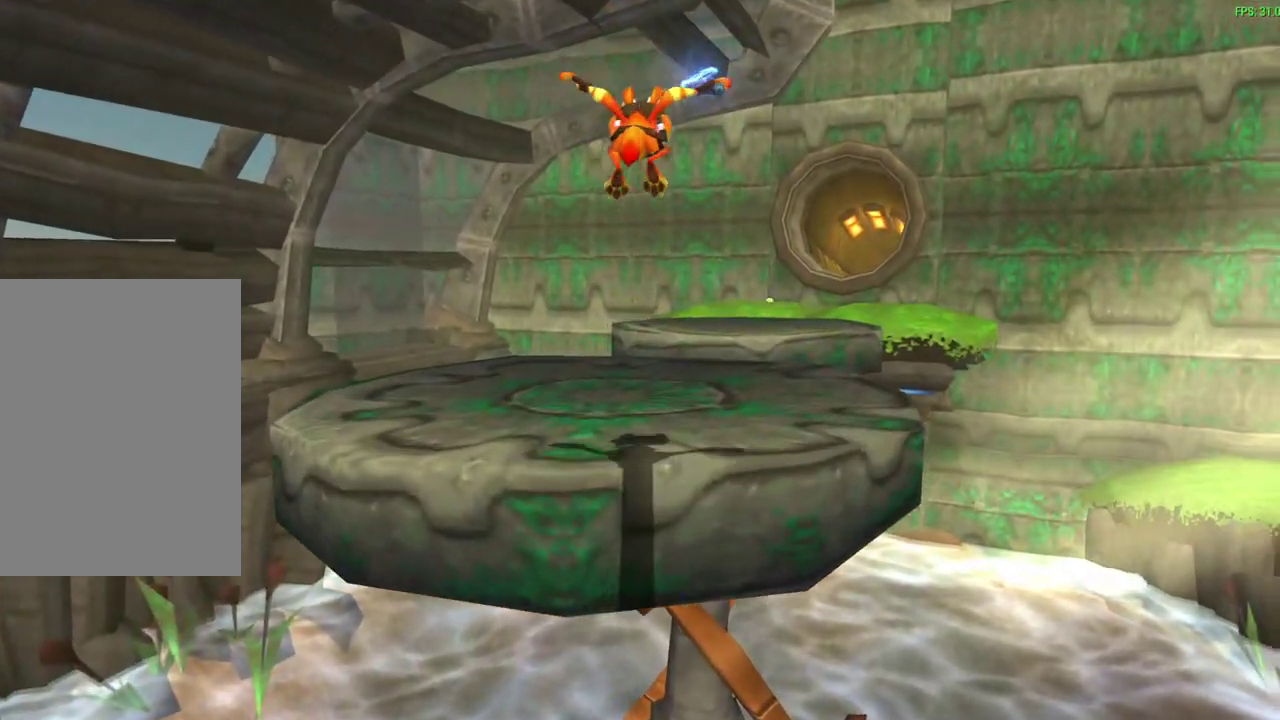
Gameplay with a controller (PlayStation layout); each line is a JSON object with the inputs held at the frame after it (dt_ms = milliseconds from this image to that frame). "events" lists button and stick changes between this image and that frame as [ms after this image, input, new state], when the widget could be followed in between. Not read: right_stick.
{"dt_ms": 600, "buttons": [], "left_stick": "up", "events": [[50, "R1", "down"], [67, "left_stick", "up-right"], [217, "R1", "up"], [250, "left_stick", "up"], [450, "R1", "down"], [583, "R1", "up"]]}
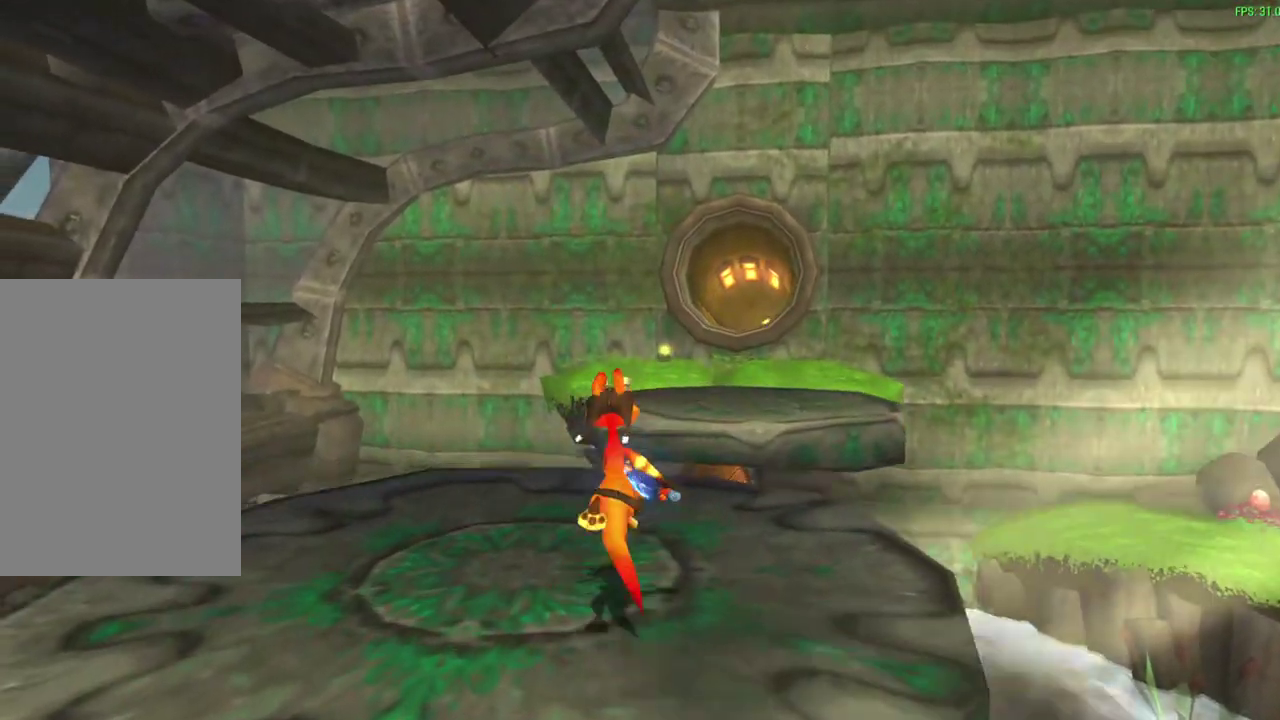
{"dt_ms": 600, "buttons": ["CROSS"], "left_stick": "up", "events": [[17, "left_stick", "up-right"], [350, "left_stick", "up"], [517, "CROSS", "down"]]}
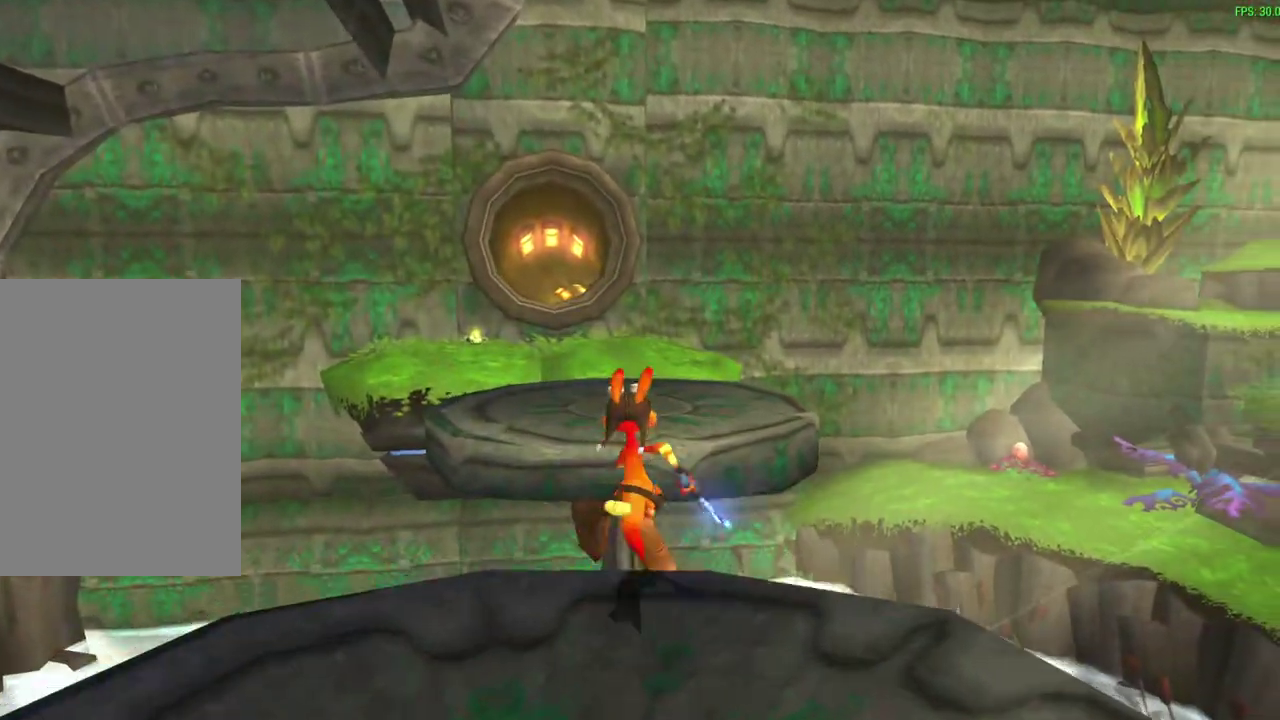
{"dt_ms": 400, "buttons": ["CROSS"], "left_stick": "up", "events": [[100, "CROSS", "up"], [350, "CROSS", "down"]]}
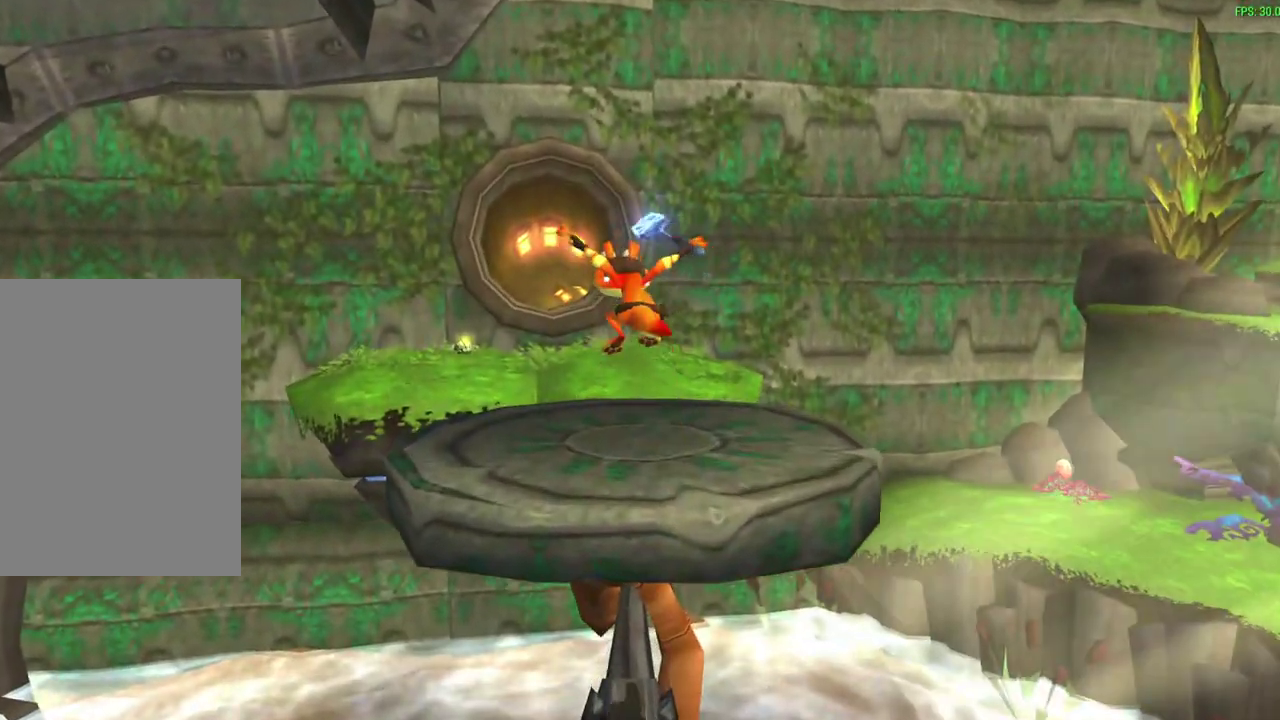
{"dt_ms": 300, "buttons": [], "left_stick": "up", "events": [[33, "CROSS", "up"]]}
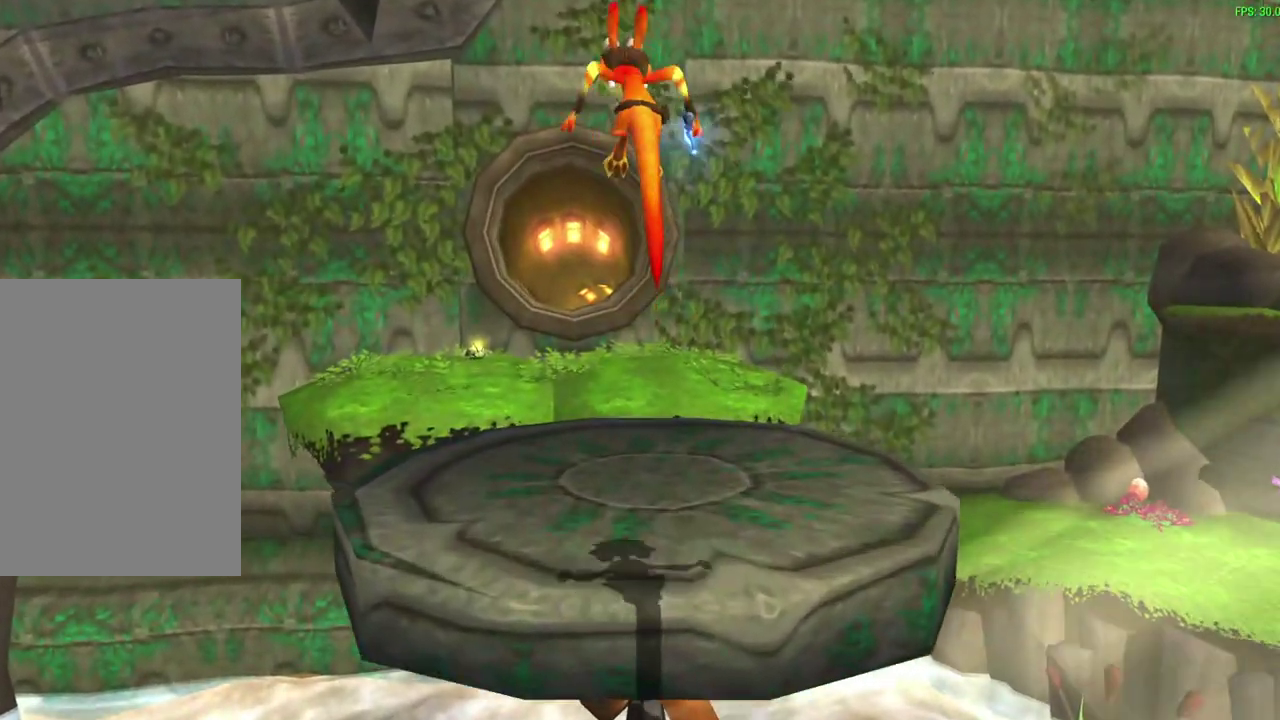
{"dt_ms": 600, "buttons": [], "left_stick": "up", "events": [[50, "R1", "down"], [200, "R1", "up"], [317, "R1", "down"], [417, "R1", "up"]]}
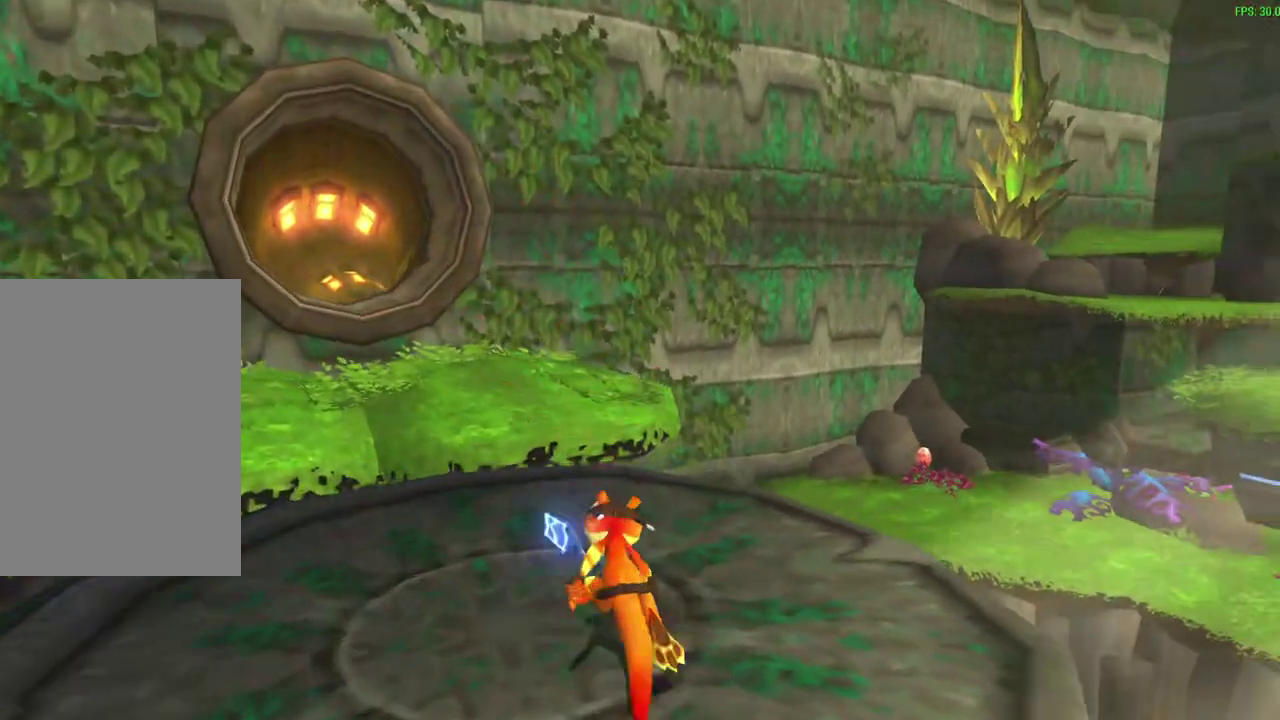
{"dt_ms": 600, "buttons": ["CROSS"], "left_stick": "up", "events": [[450, "CROSS", "down"]]}
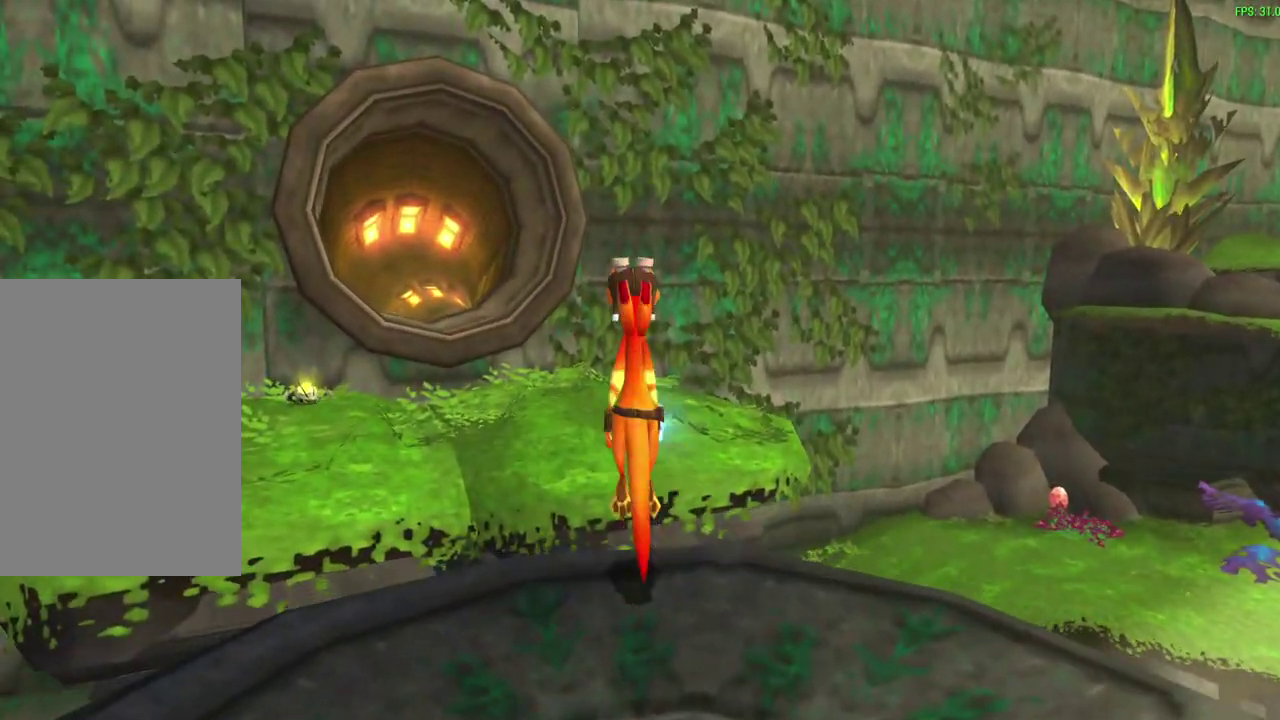
{"dt_ms": 600, "buttons": [], "left_stick": "up", "events": [[17, "CROSS", "up"], [317, "CROSS", "down"], [433, "CROSS", "up"]]}
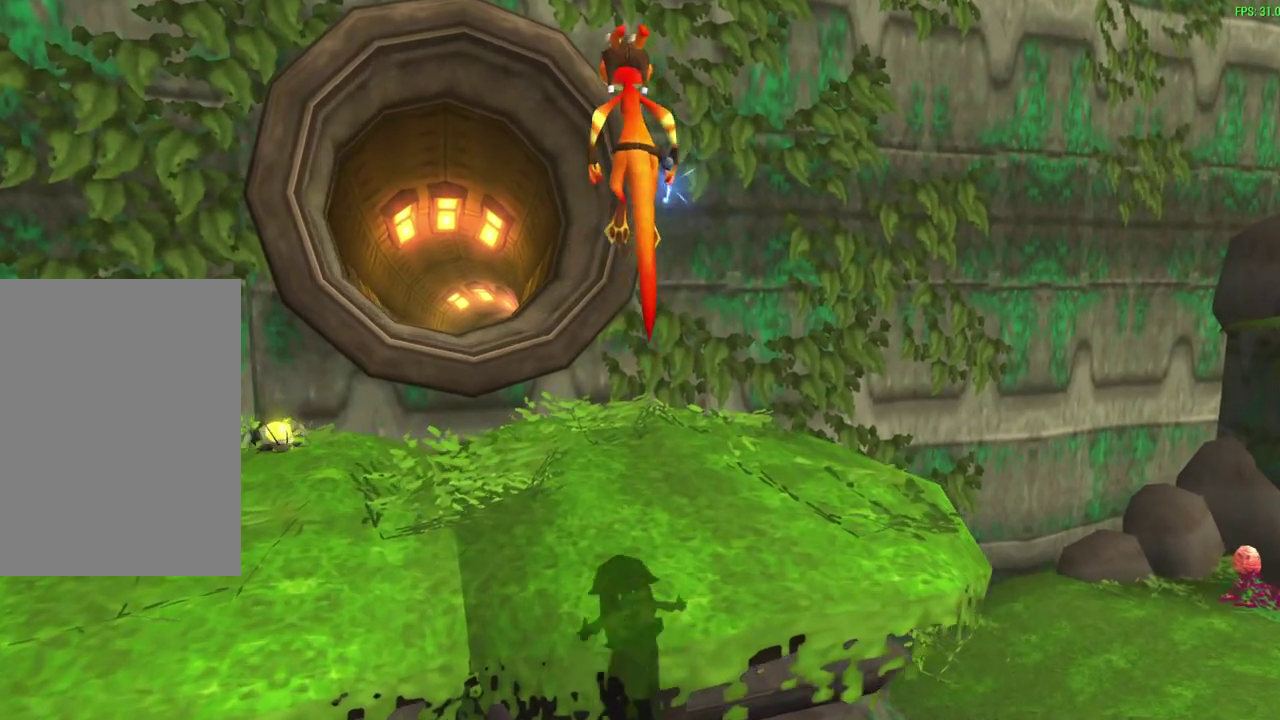
{"dt_ms": 600, "buttons": [], "left_stick": "center", "events": [[83, "left_stick", "center"]]}
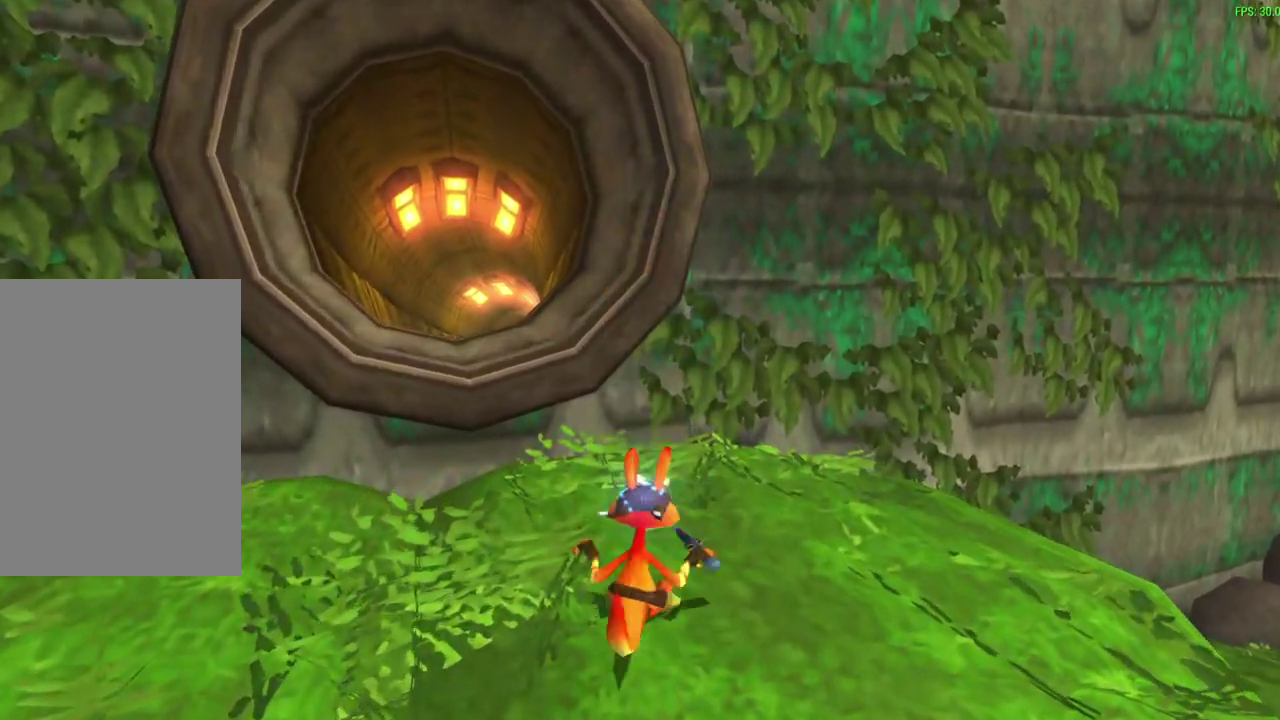
{"dt_ms": 300, "buttons": [], "left_stick": "center", "events": []}
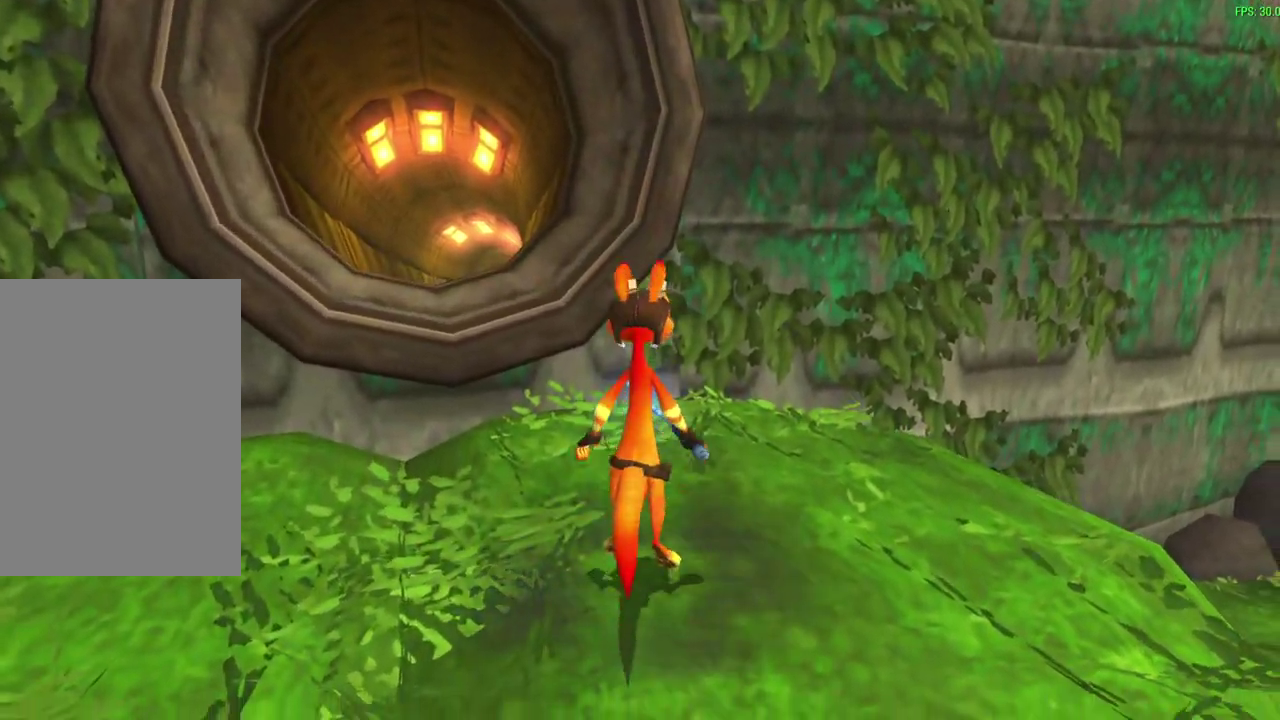
{"dt_ms": 300, "buttons": [], "left_stick": "center", "events": []}
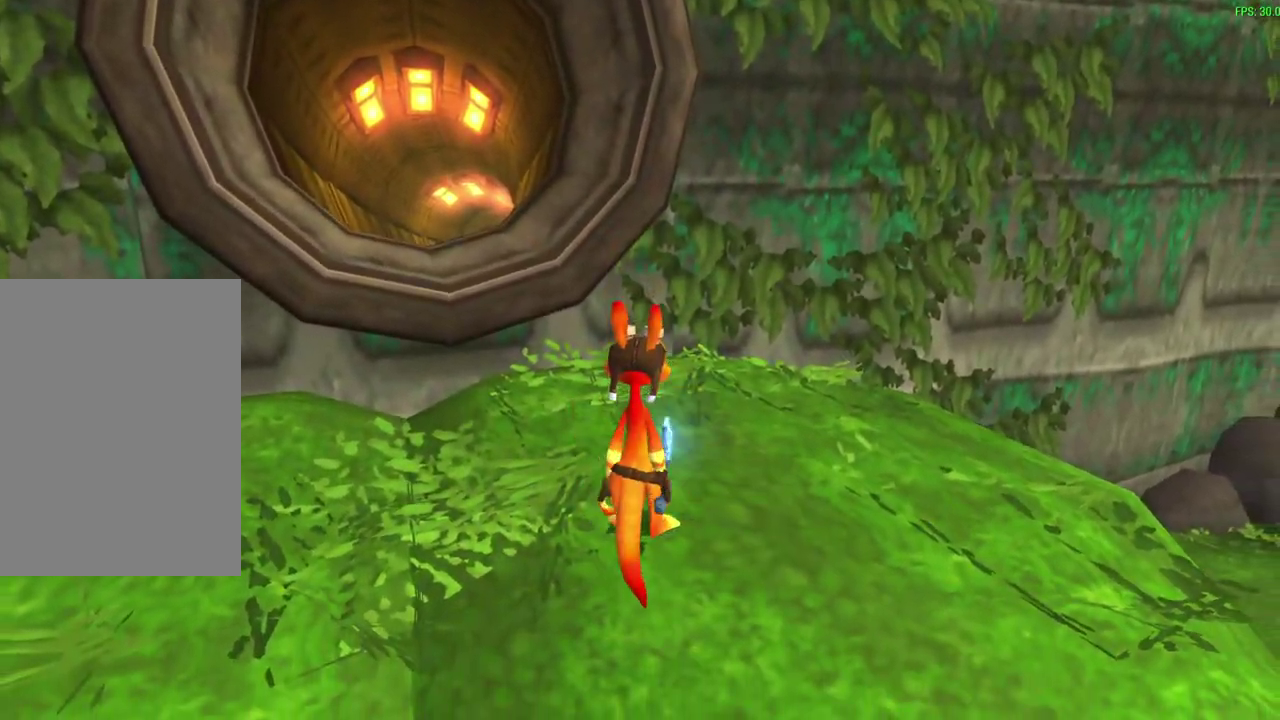
{"dt_ms": 600, "buttons": [], "left_stick": "center", "events": []}
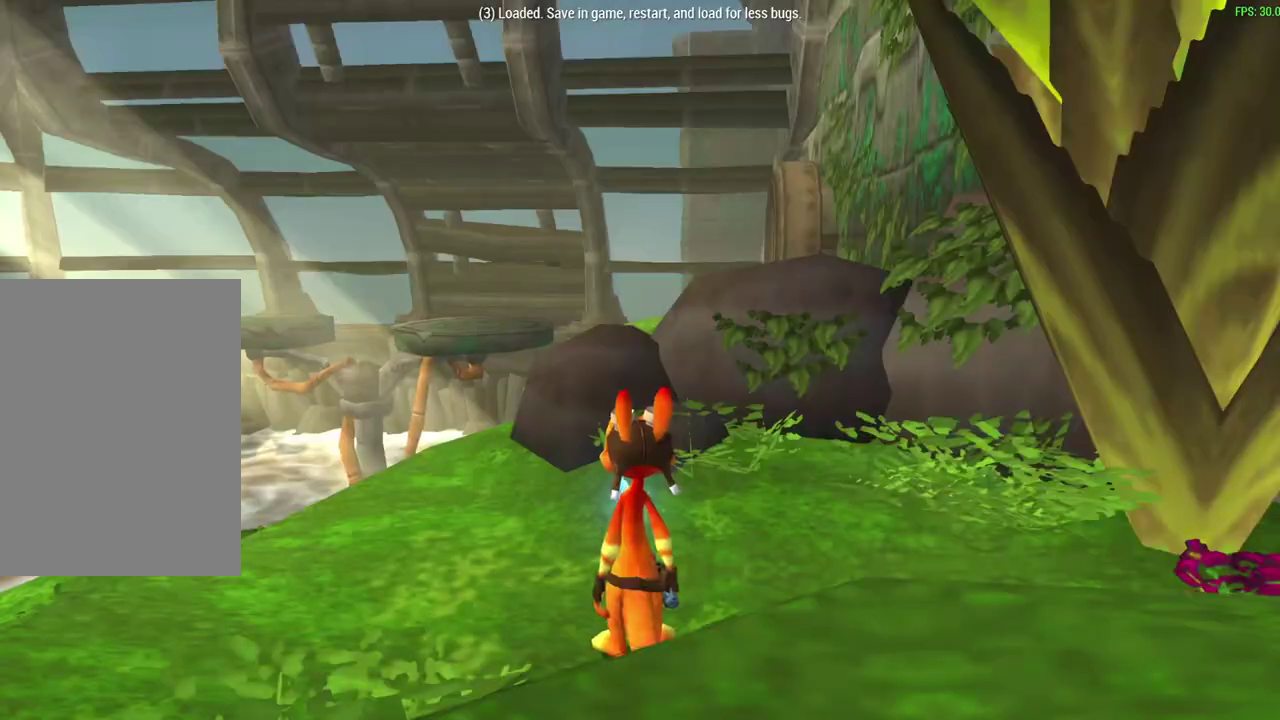
{"dt_ms": 600, "buttons": [], "left_stick": "center", "events": []}
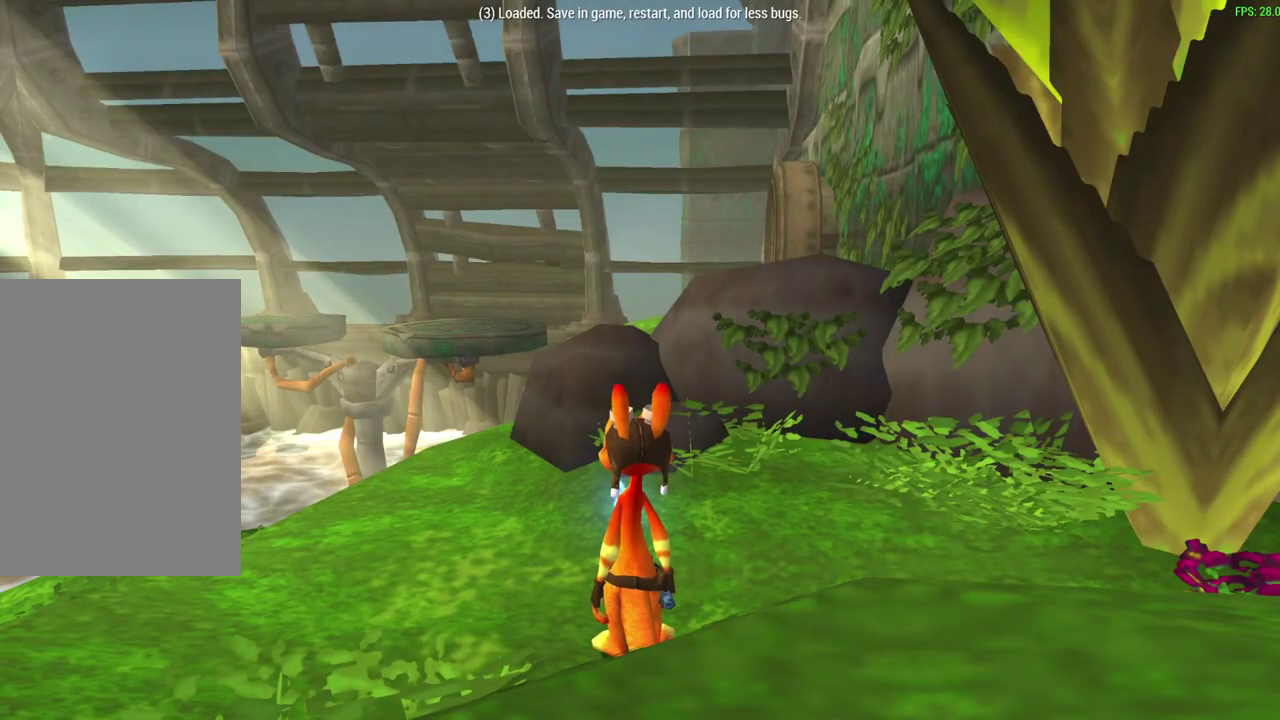
{"dt_ms": 500, "buttons": [], "left_stick": "up-right", "events": [[383, "left_stick", "up-right"]]}
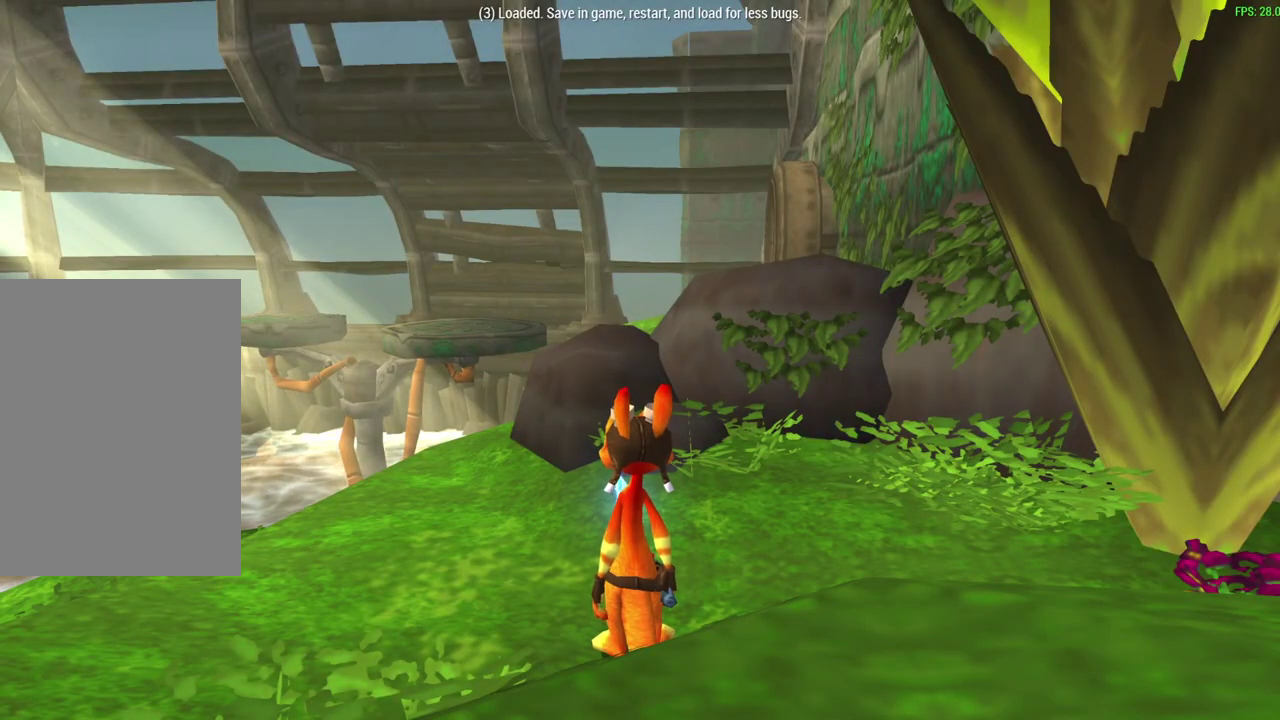
{"dt_ms": 300, "buttons": [], "left_stick": "up-right", "events": []}
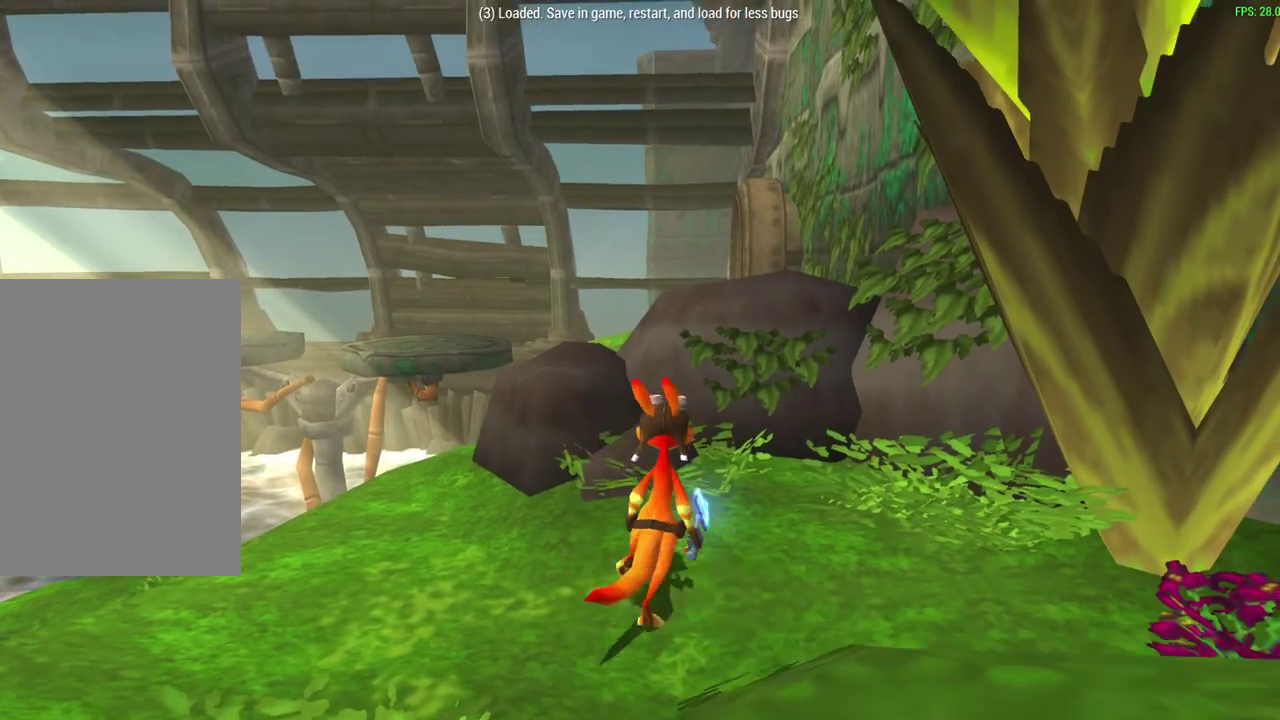
{"dt_ms": 500, "buttons": [], "left_stick": "up-right", "events": [[50, "left_stick", "up"], [100, "left_stick", "up-right"], [133, "CROSS", "down"], [383, "CROSS", "up"]]}
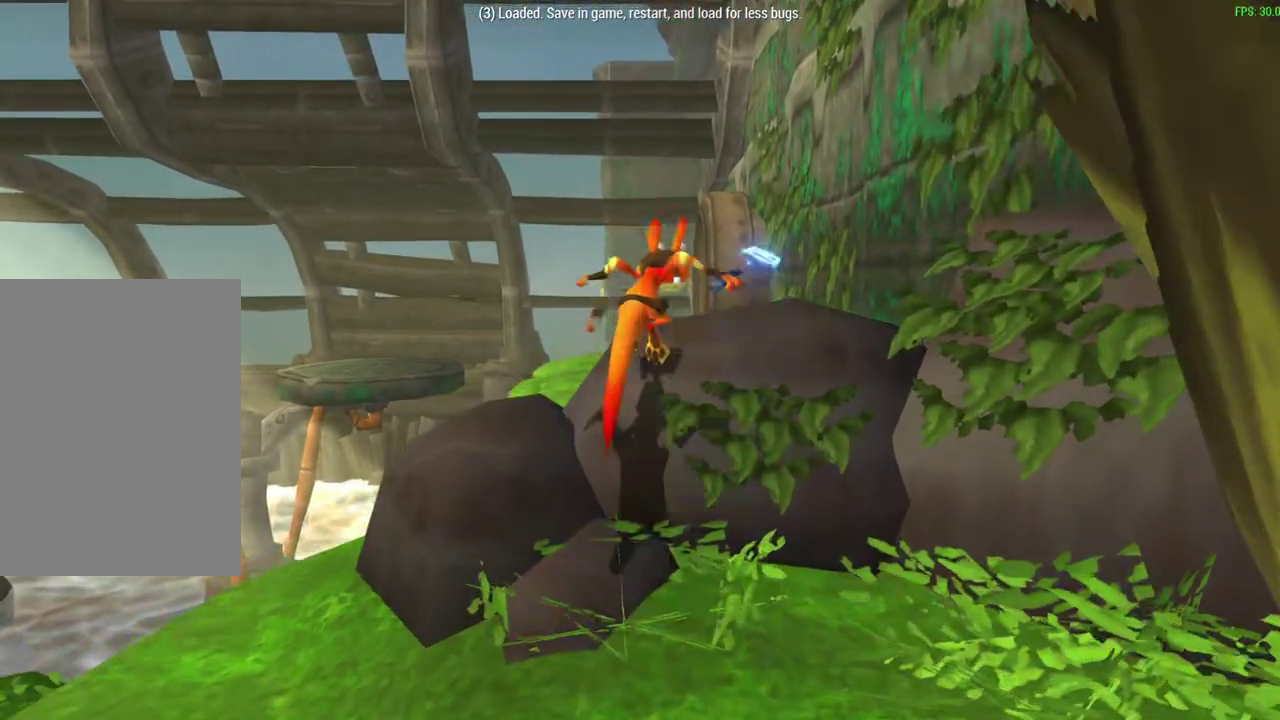
{"dt_ms": 600, "buttons": ["CROSS"], "left_stick": "up", "events": [[67, "left_stick", "up"], [450, "CROSS", "down"]]}
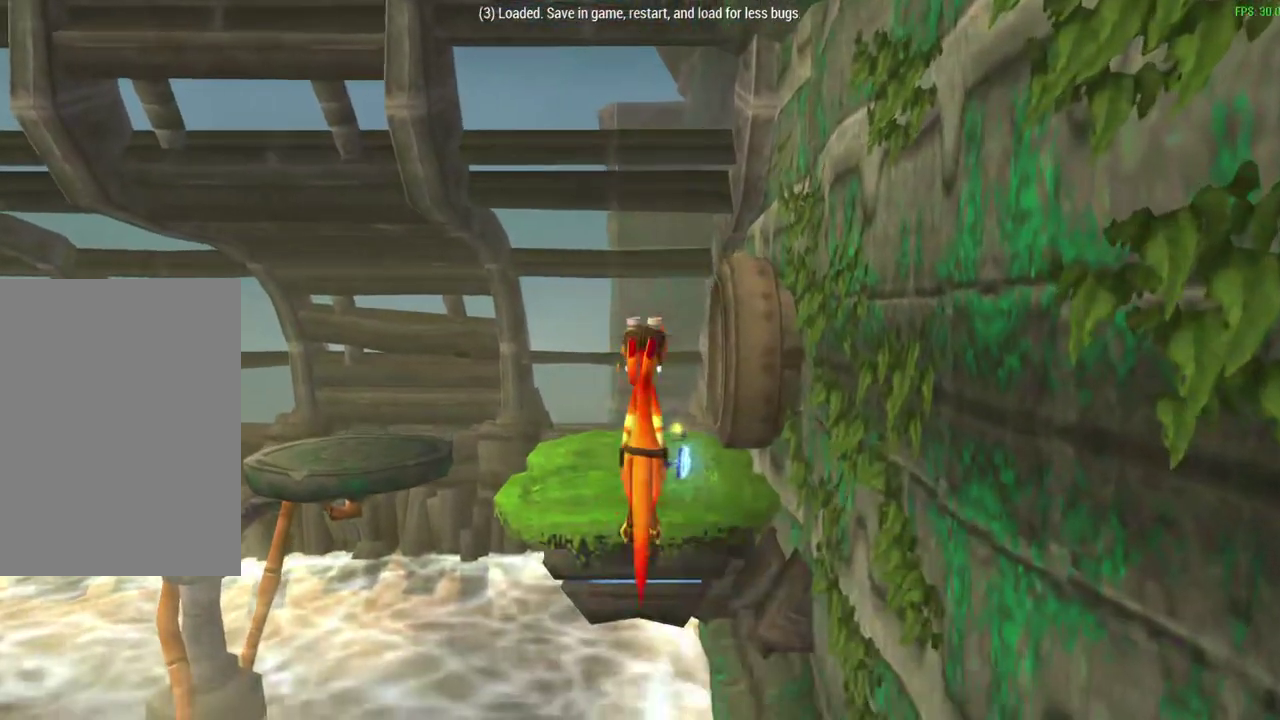
{"dt_ms": 600, "buttons": ["CROSS"], "left_stick": "up", "events": [[133, "CROSS", "up"], [433, "CROSS", "down"]]}
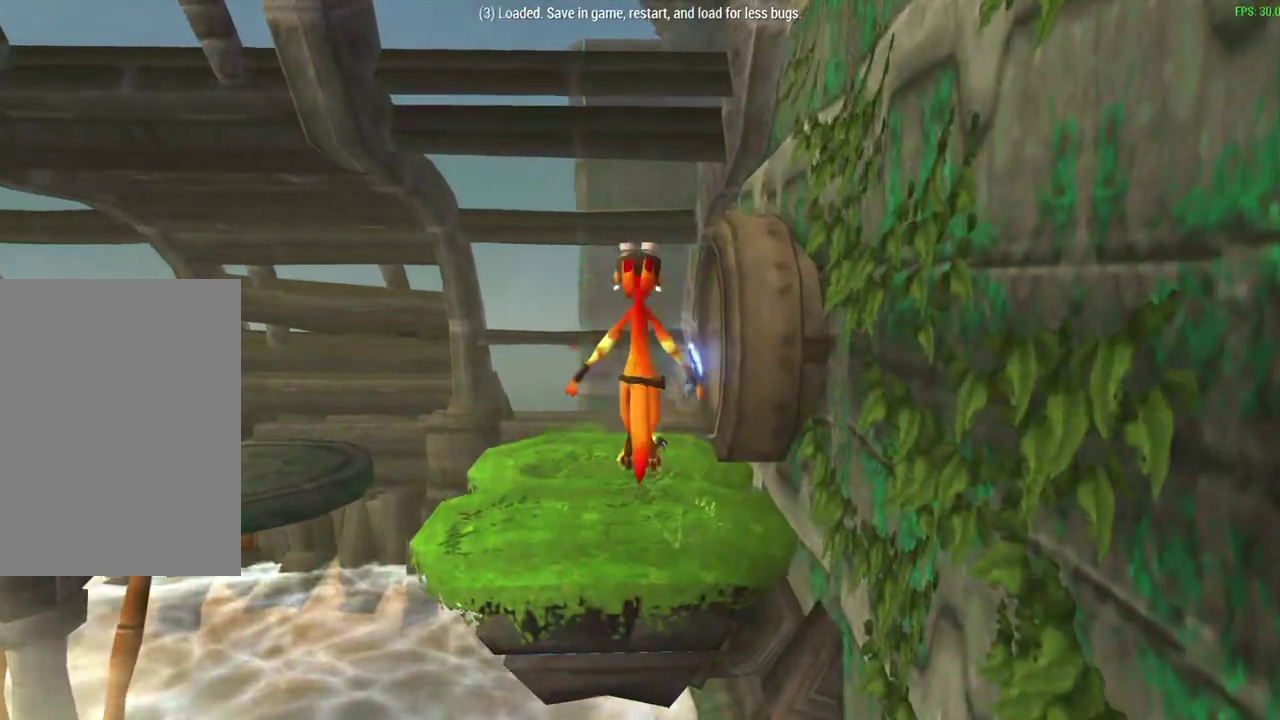
{"dt_ms": 600, "buttons": ["SQUARE"], "left_stick": "up", "events": [[117, "CROSS", "up"], [517, "SQUARE", "down"]]}
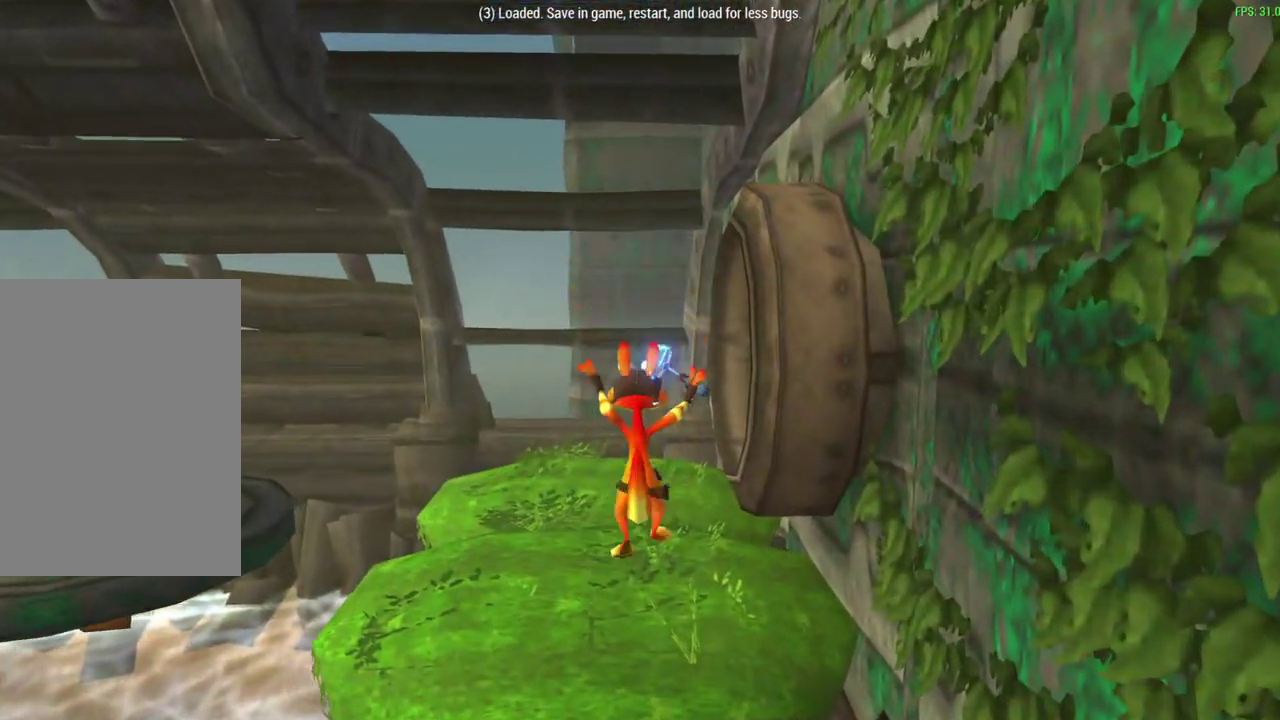
{"dt_ms": 600, "buttons": [], "left_stick": "up", "events": [[100, "SQUARE", "up"]]}
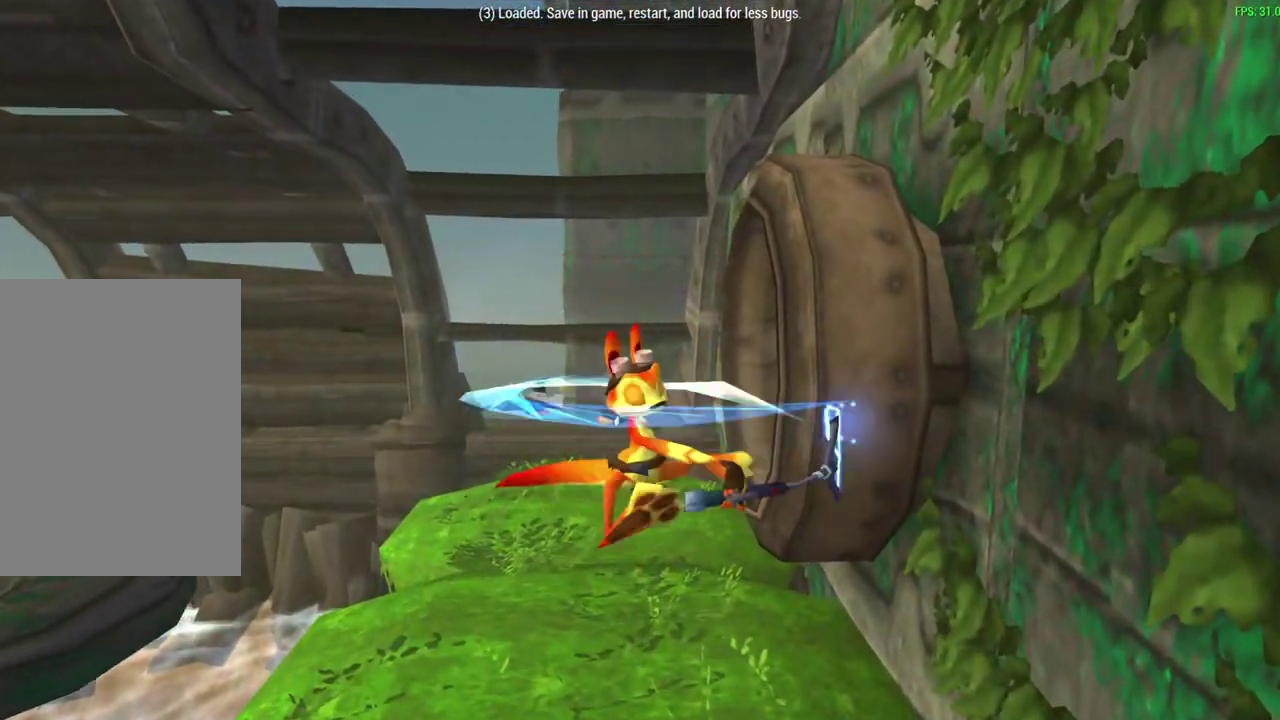
{"dt_ms": 300, "buttons": [], "left_stick": "up", "events": []}
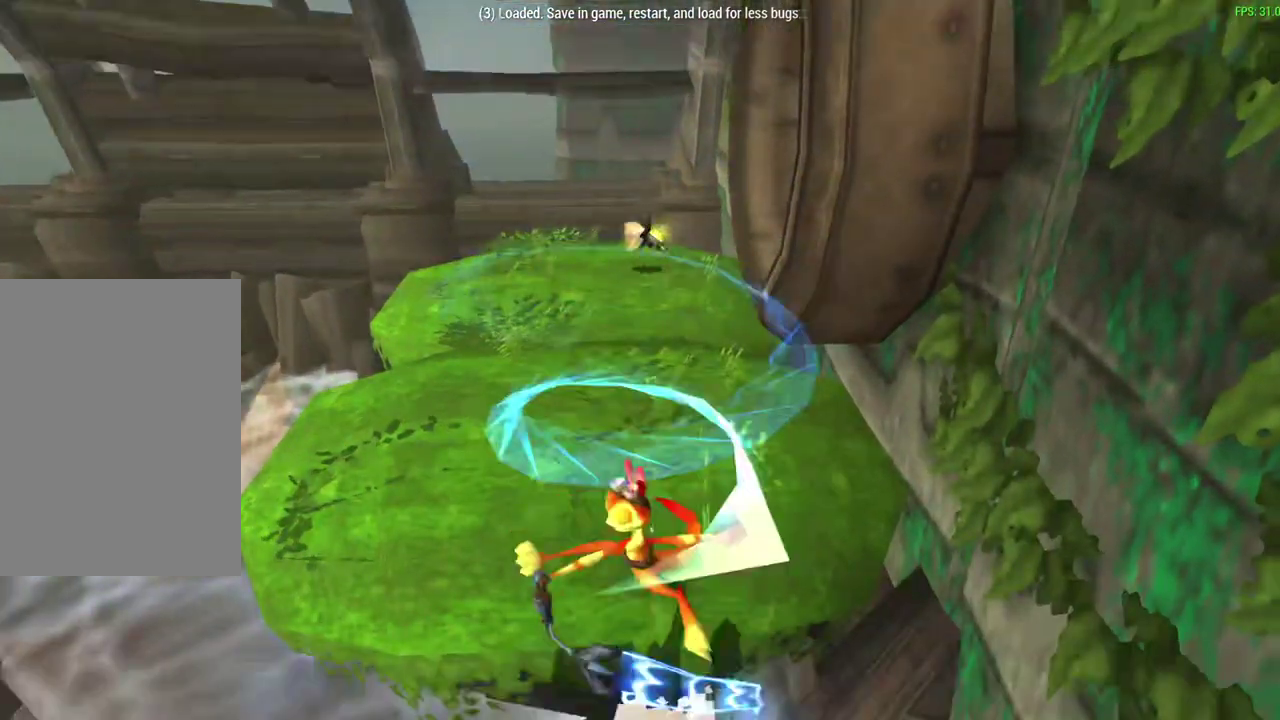
{"dt_ms": 300, "buttons": [], "left_stick": "up", "events": []}
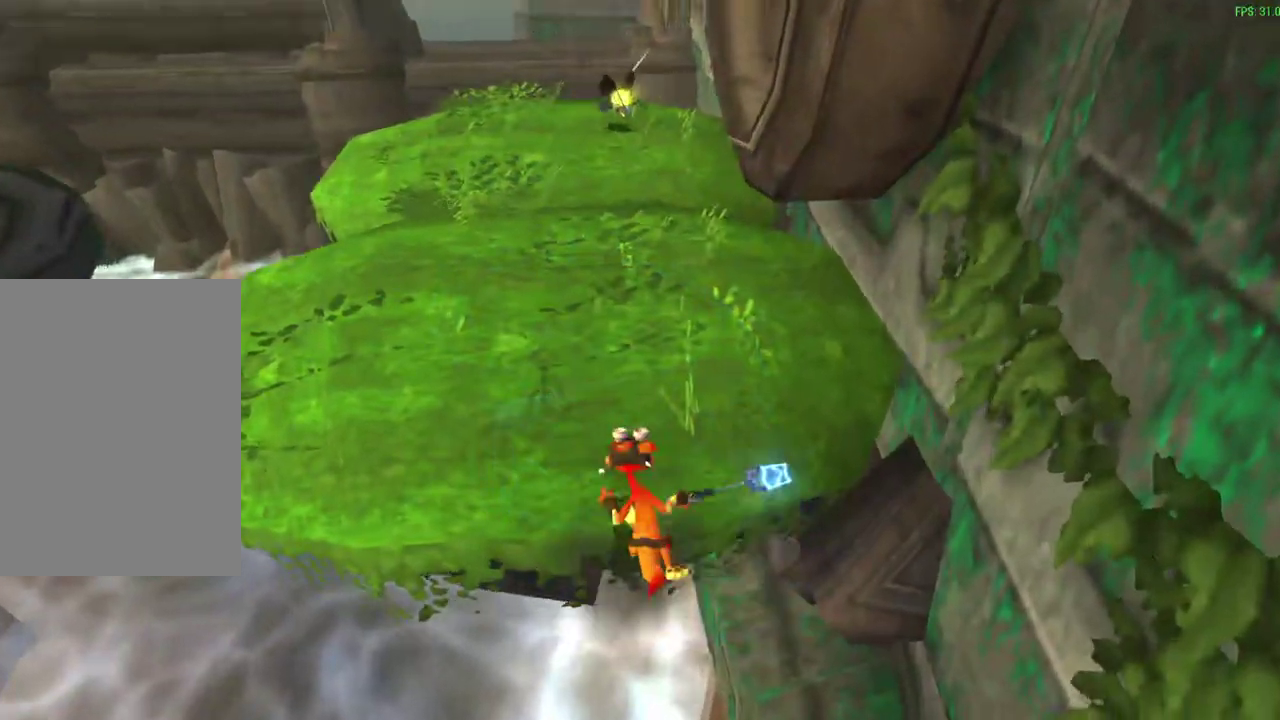
{"dt_ms": 600, "buttons": ["CROSS"], "left_stick": "up", "events": [[517, "CROSS", "down"]]}
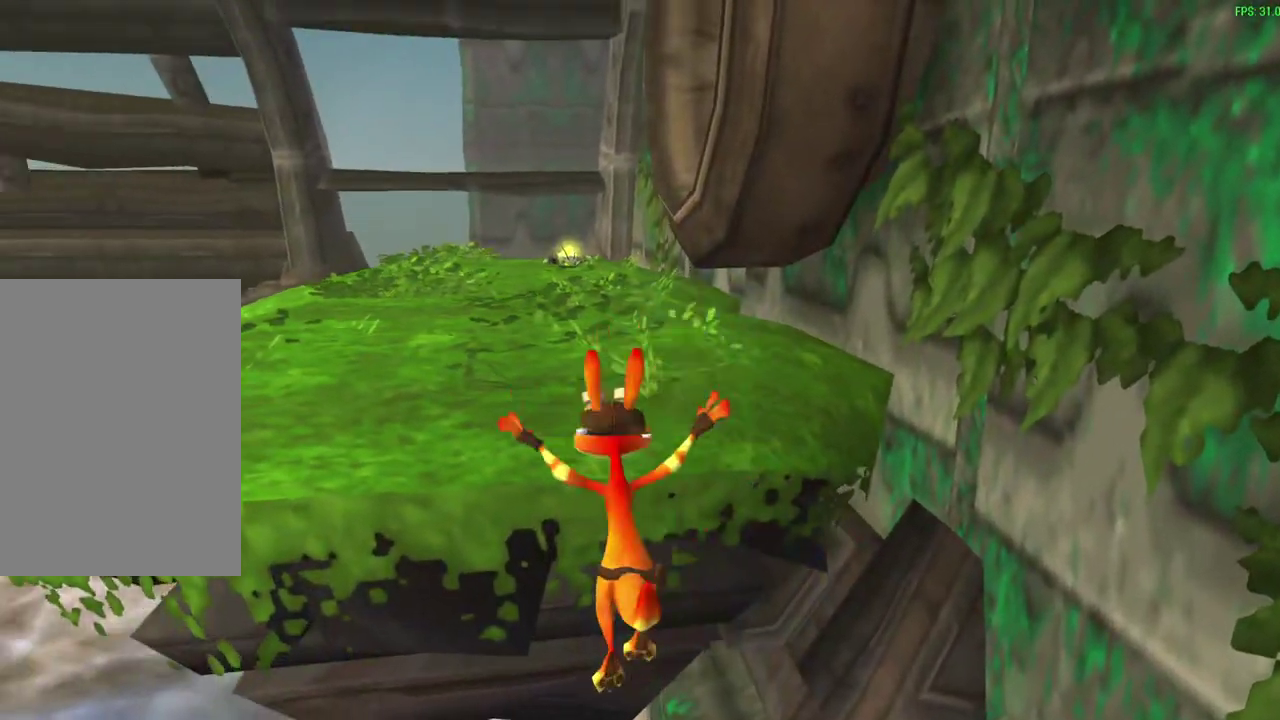
{"dt_ms": 600, "buttons": [], "left_stick": "up", "events": [[50, "CROSS", "up"], [200, "CROSS", "down"], [350, "CROSS", "up"]]}
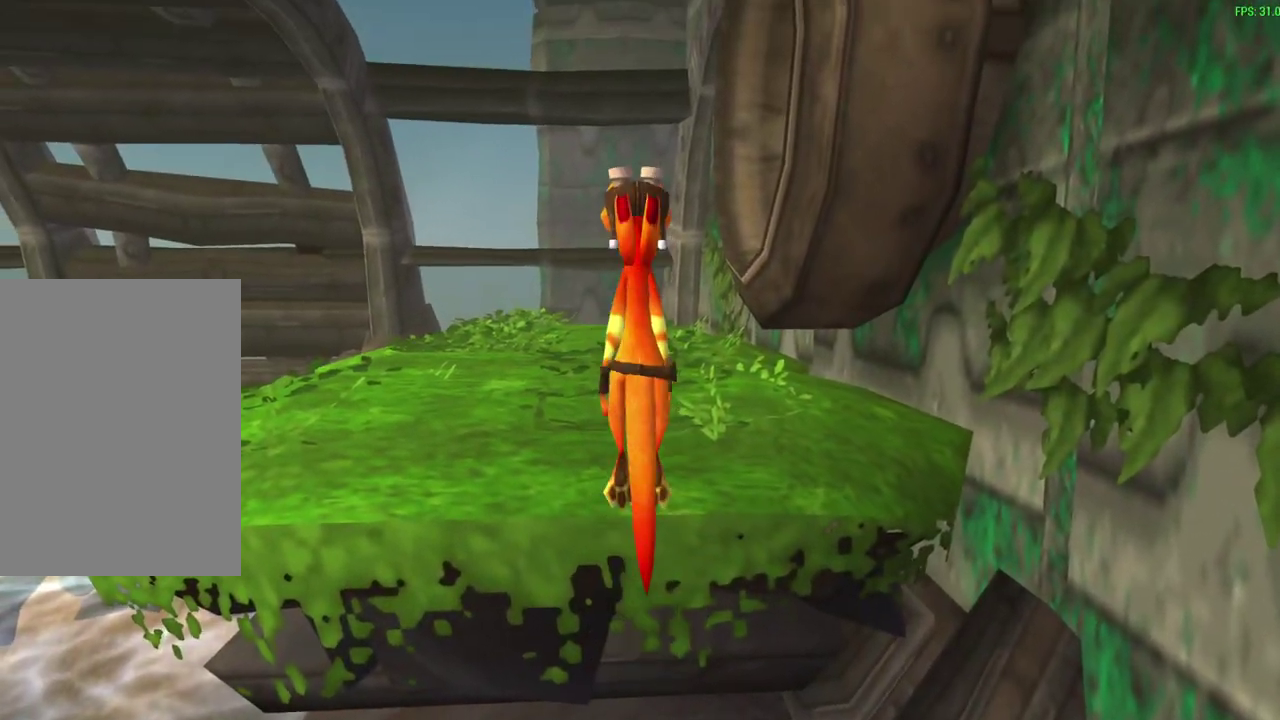
{"dt_ms": 600, "buttons": [], "left_stick": "up", "events": [[100, "left_stick", "center"], [533, "left_stick", "up"]]}
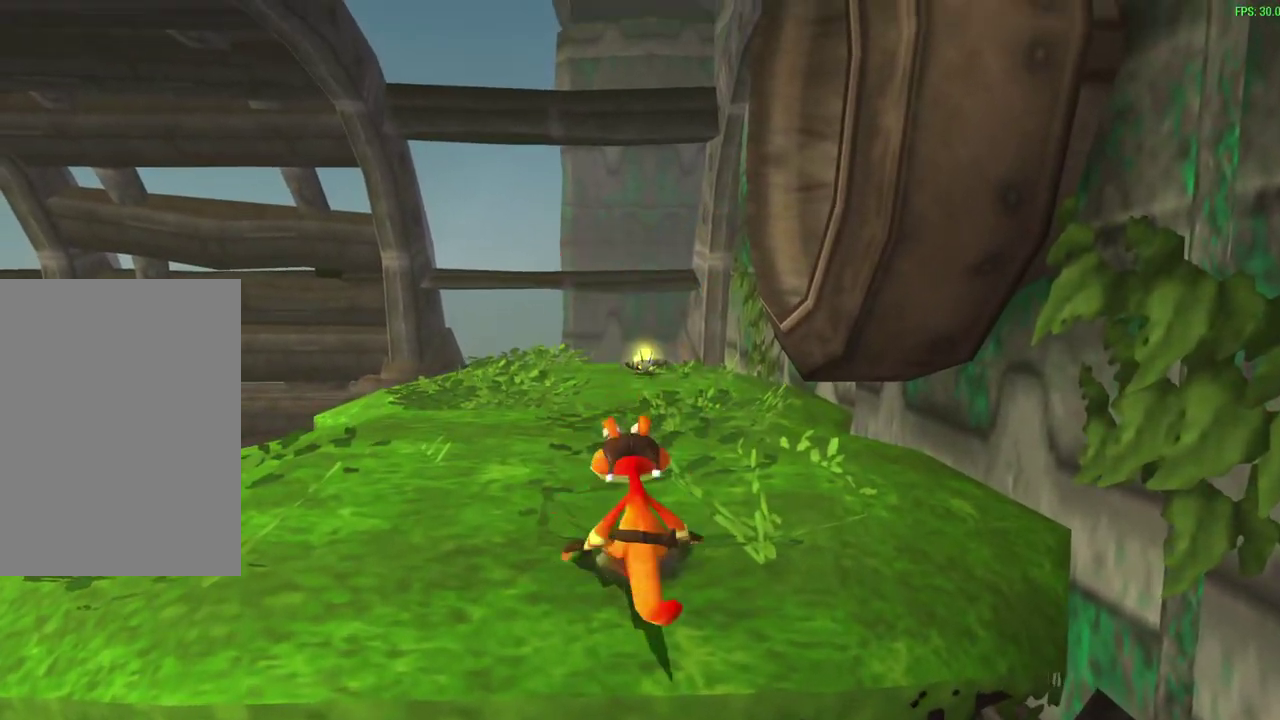
{"dt_ms": 600, "buttons": ["CROSS"], "left_stick": "up-right", "events": [[250, "left_stick", "up-right"], [467, "CROSS", "down"]]}